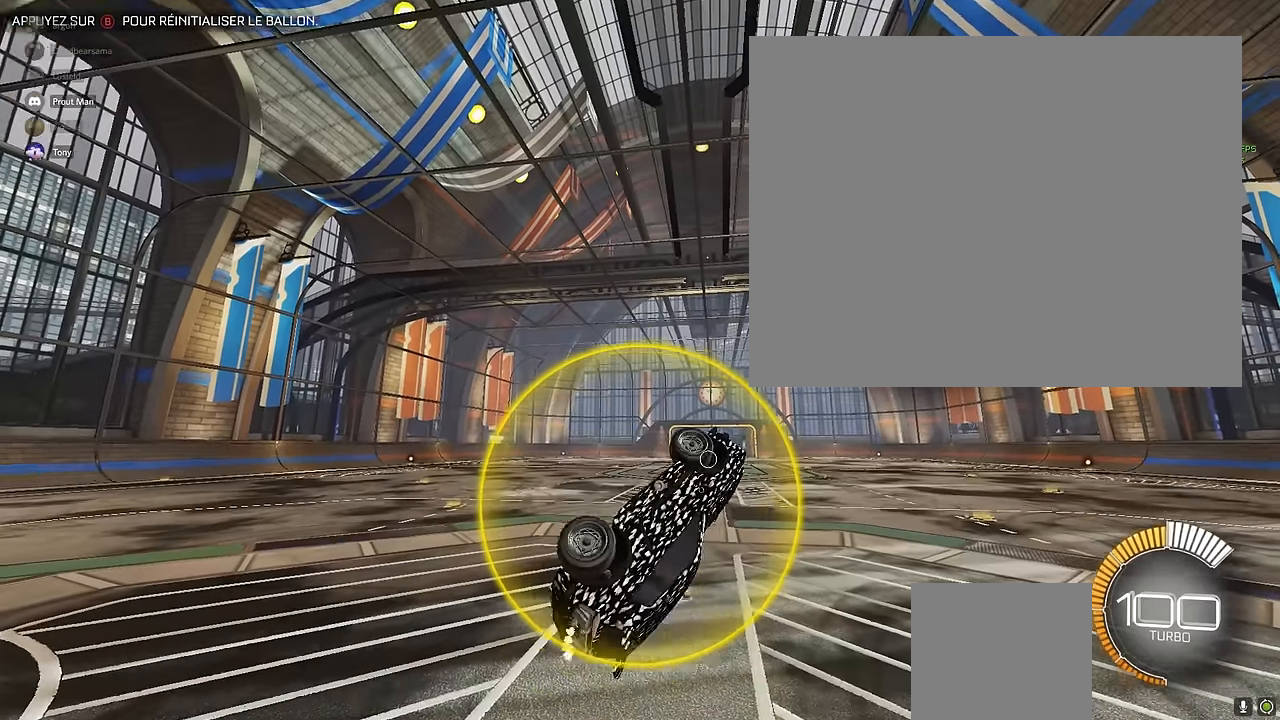
Gameplay with a controller (Xbox layout); each line is a JSON object with the inputs held at the frame after it. "events" lists button and stick changes between this image and that frame as [ms after this image, input, new state], when the widget could be followed in between. Not read: DPAD_DOWN DPAD_LEFT DPAD_RIGHT DPAD_UP L3 R3 SELECT START right_stick.
{"buttons": [], "left_stick": "center", "events": [[291, "X", "up"], [333, "left_stick", "center"]]}
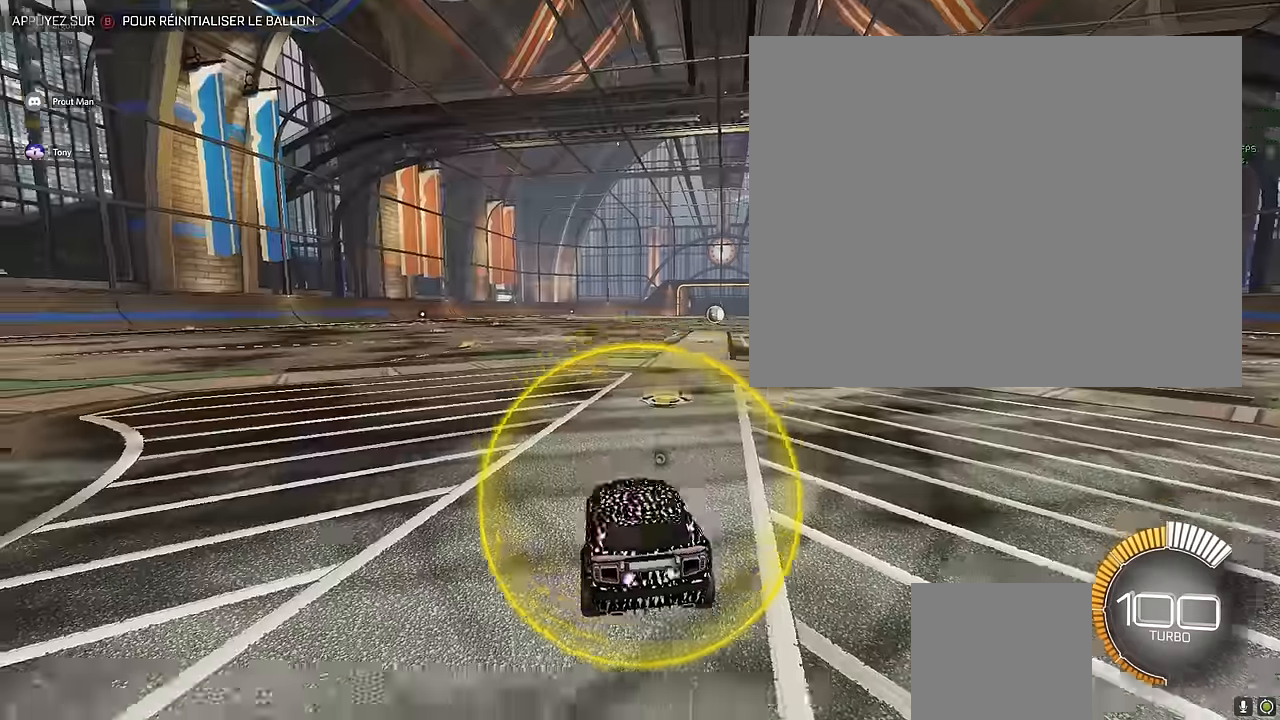
{"buttons": [], "left_stick": "center", "events": []}
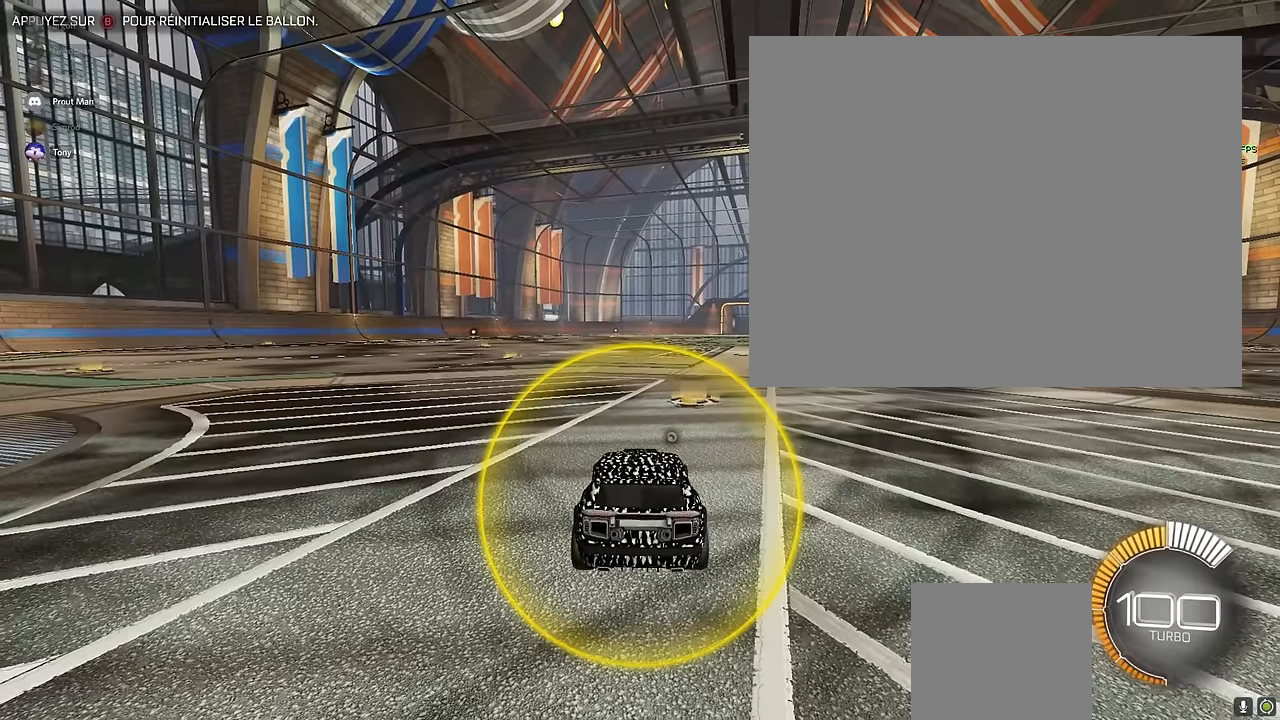
{"buttons": [], "left_stick": "center", "events": []}
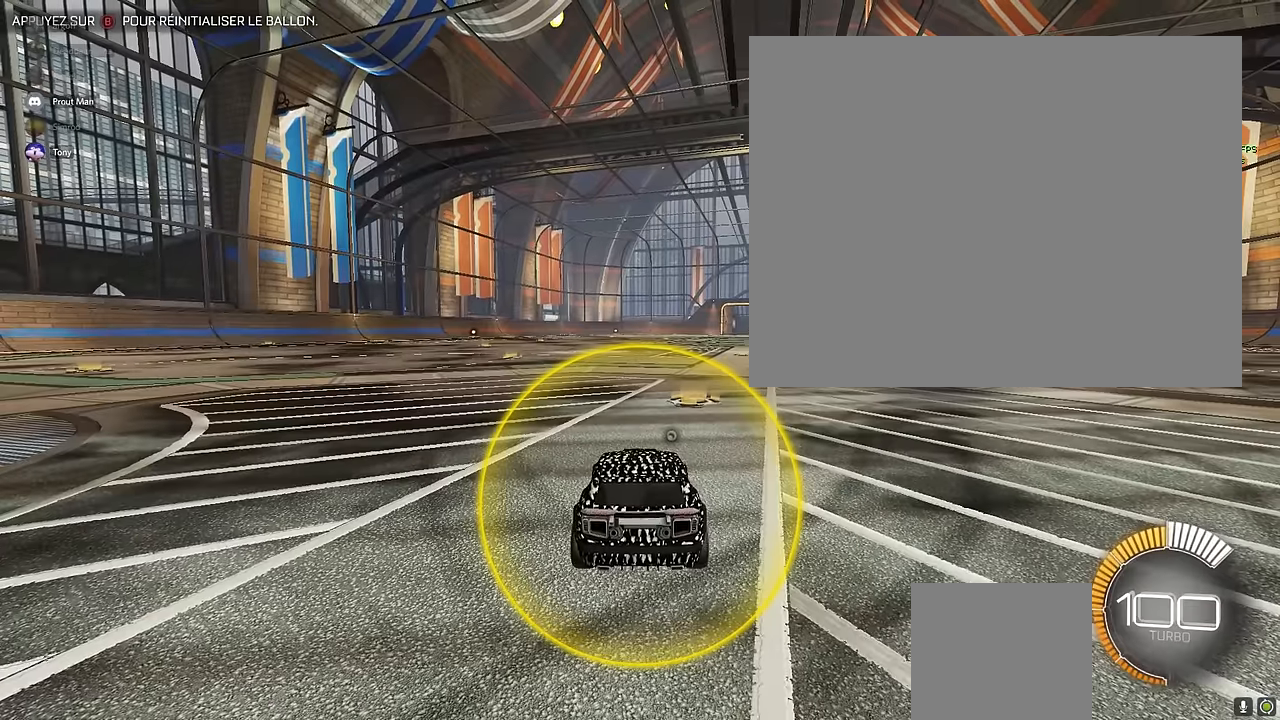
{"buttons": [], "left_stick": "center", "events": []}
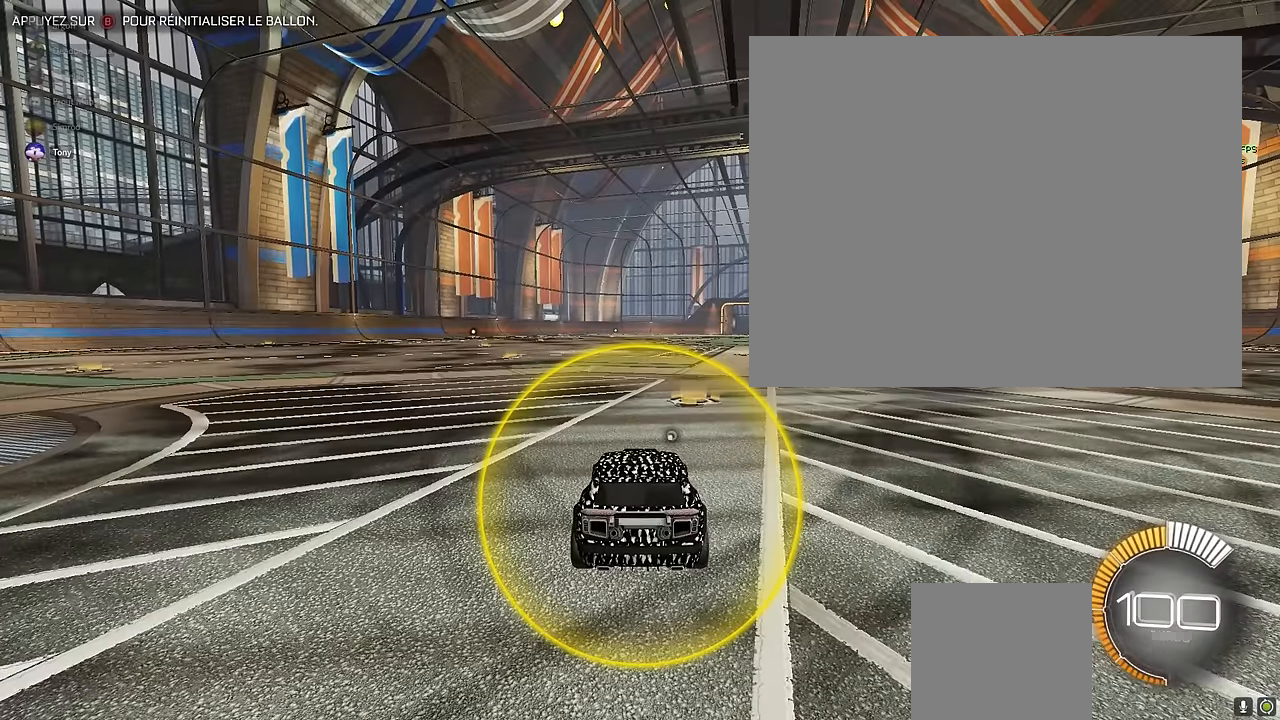
{"buttons": [], "left_stick": "center", "events": []}
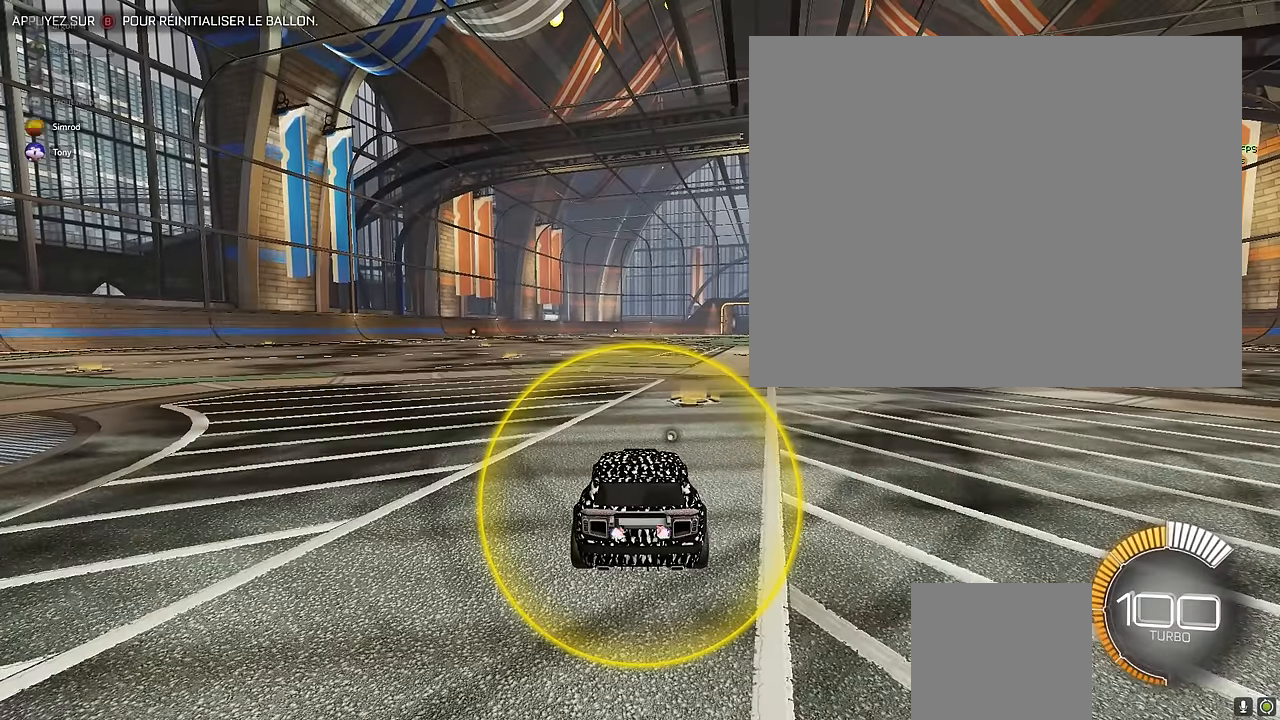
{"buttons": [], "left_stick": "center", "events": []}
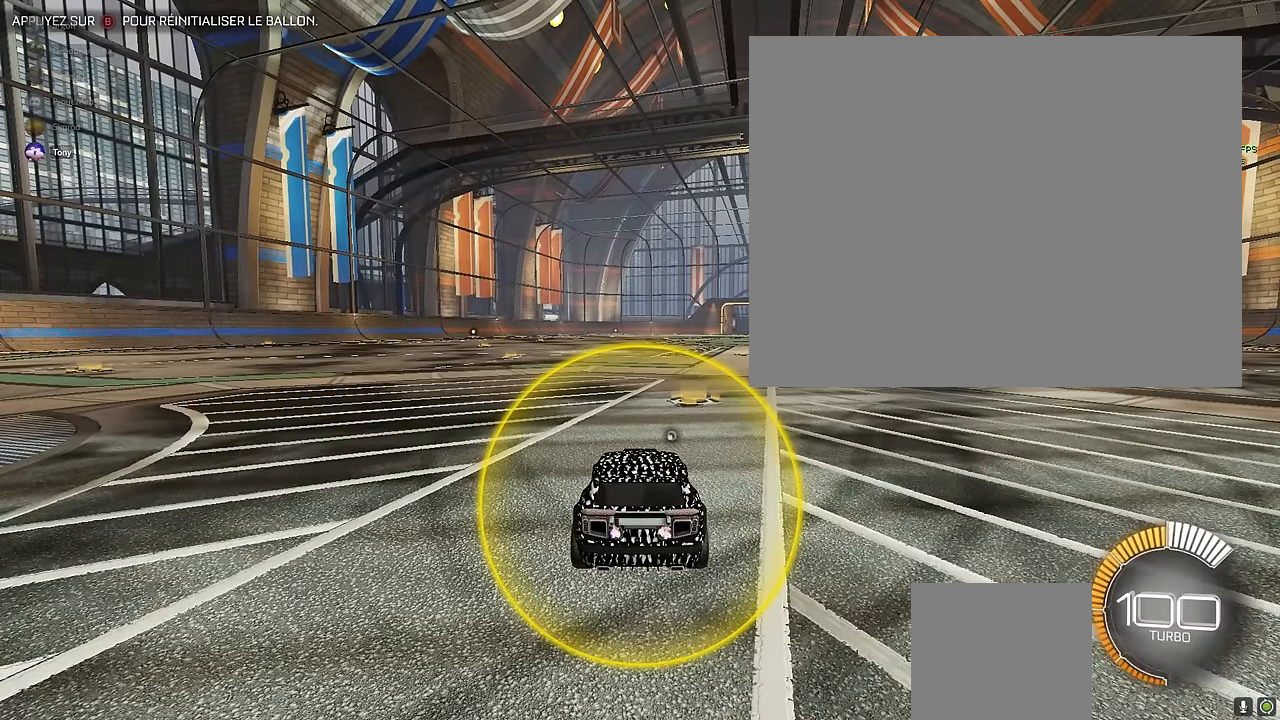
{"buttons": ["L2"], "left_stick": "left", "events": [[375, "L2", "down"], [375, "left_stick", "left"]]}
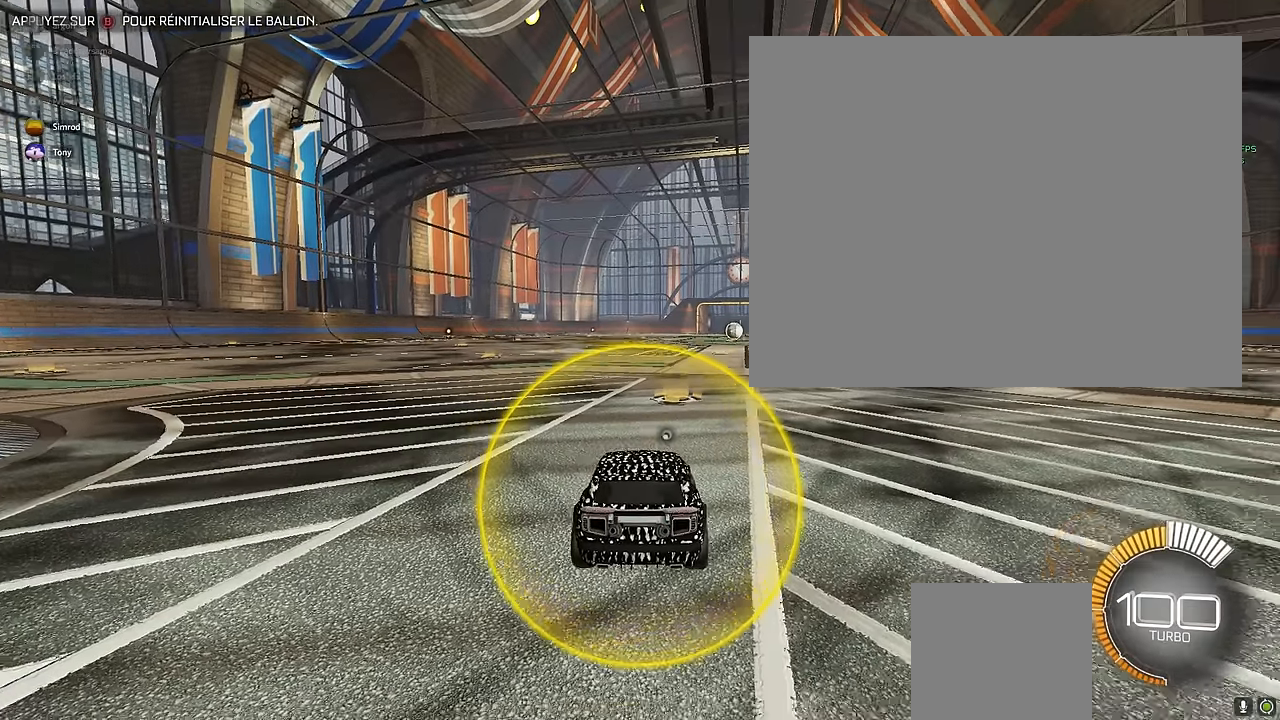
{"buttons": [], "left_stick": "center", "events": [[42, "L2", "up"], [42, "left_stick", "center"], [167, "R2", "down"], [292, "R2", "up"], [375, "left_stick", "right"], [500, "left_stick", "center"]]}
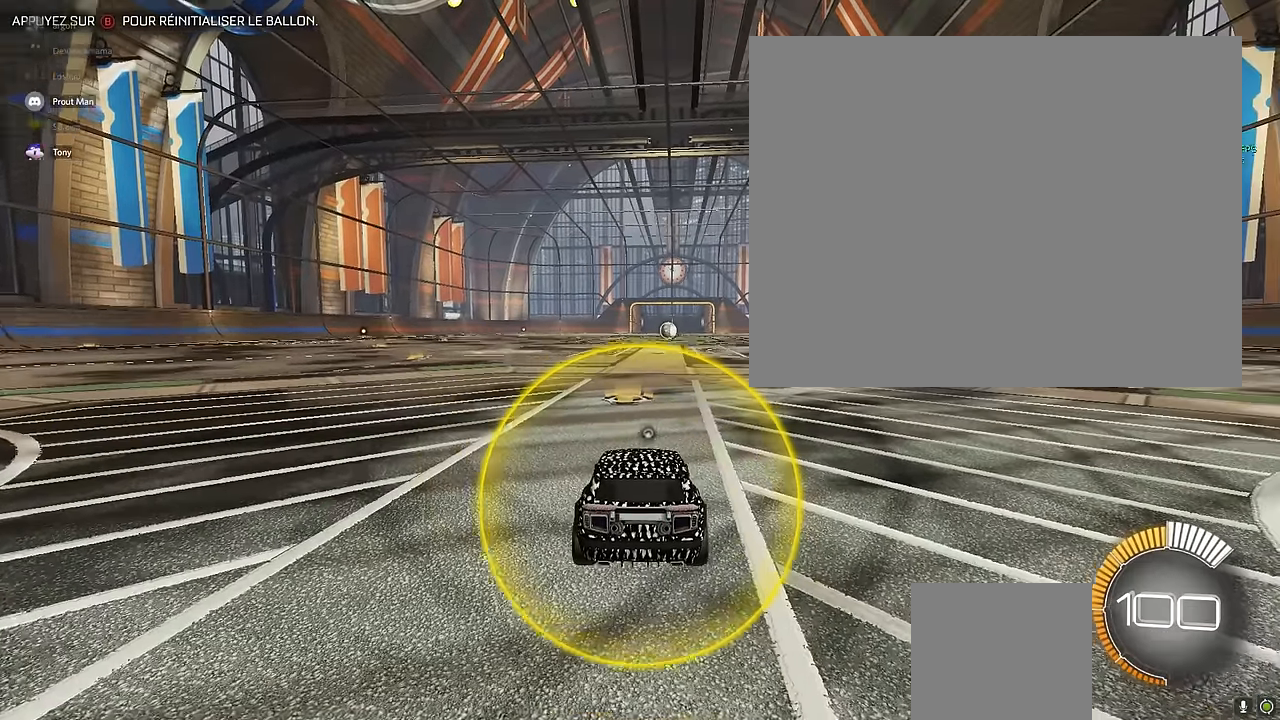
{"buttons": [], "left_stick": "center", "events": []}
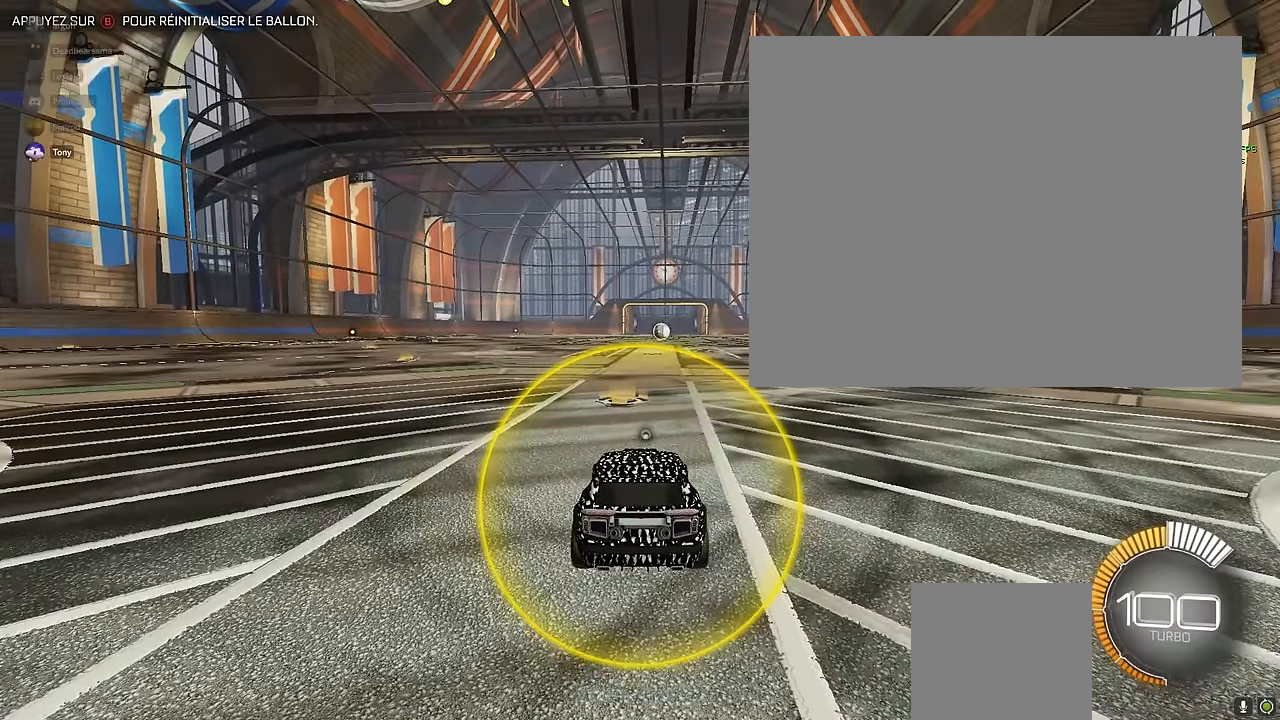
{"buttons": [], "left_stick": "center", "events": []}
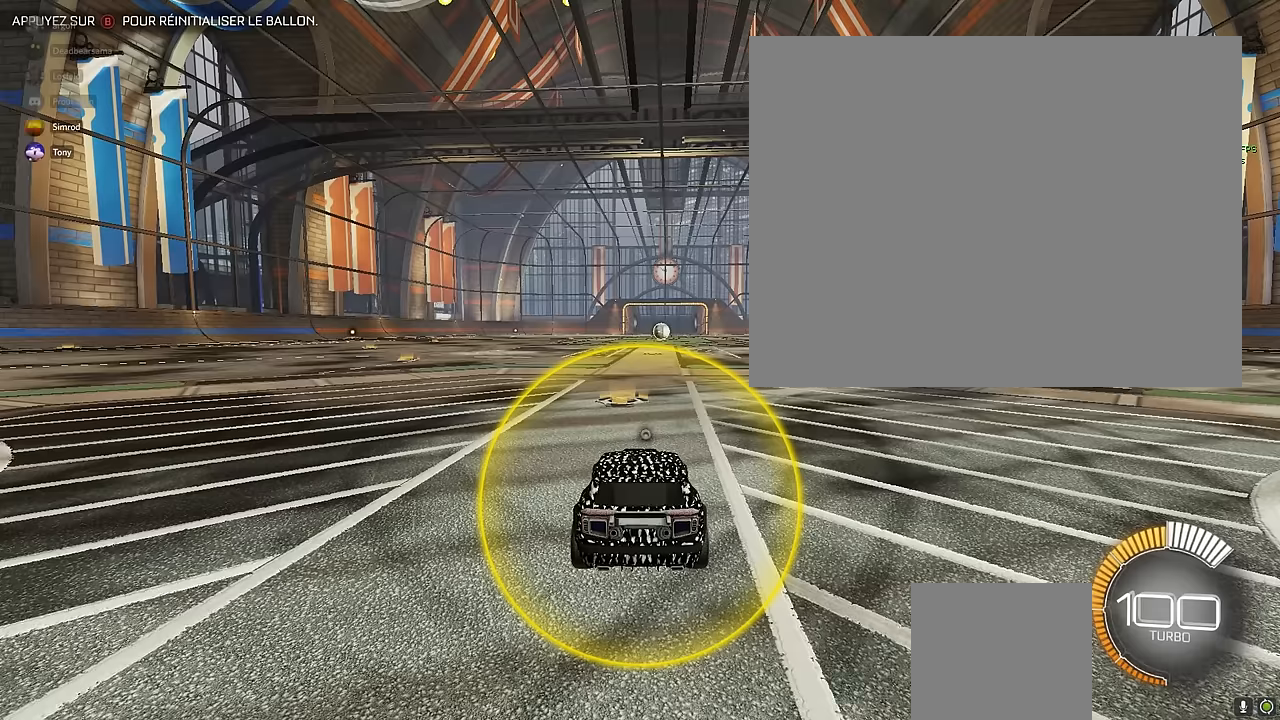
{"buttons": [], "left_stick": "center", "events": []}
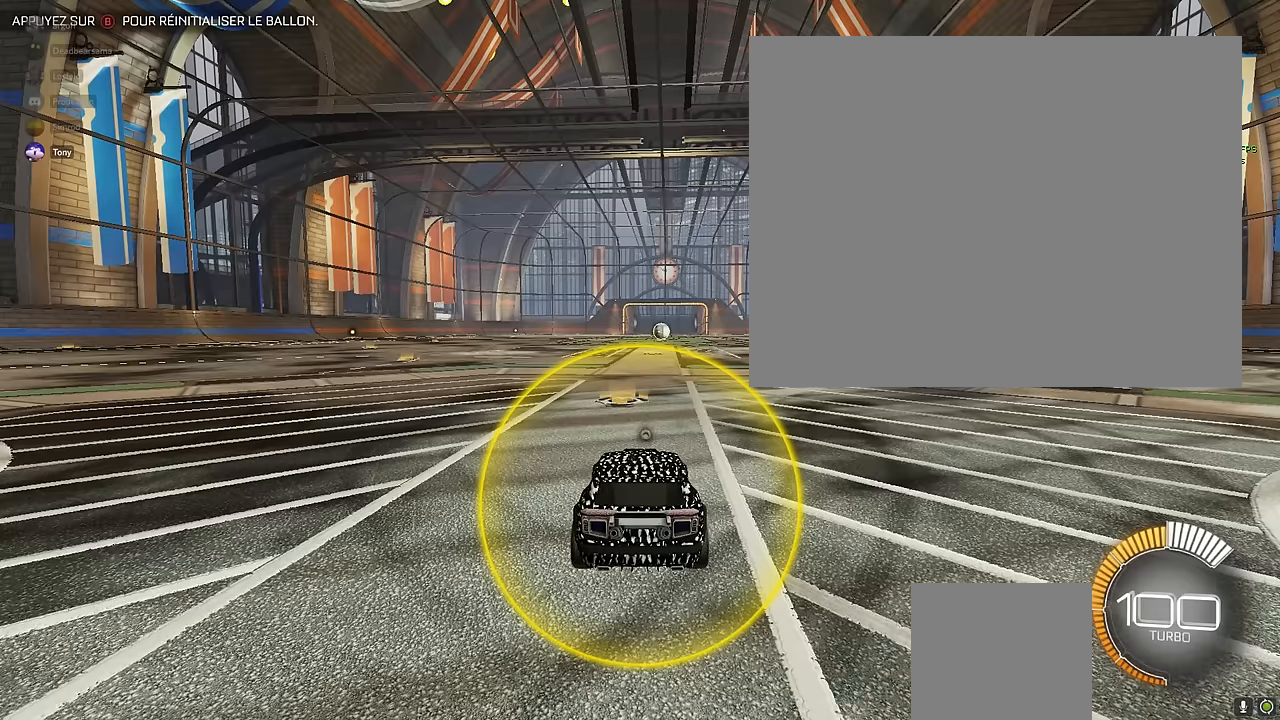
{"buttons": ["A"], "left_stick": "center", "events": [[417, "A", "down"]]}
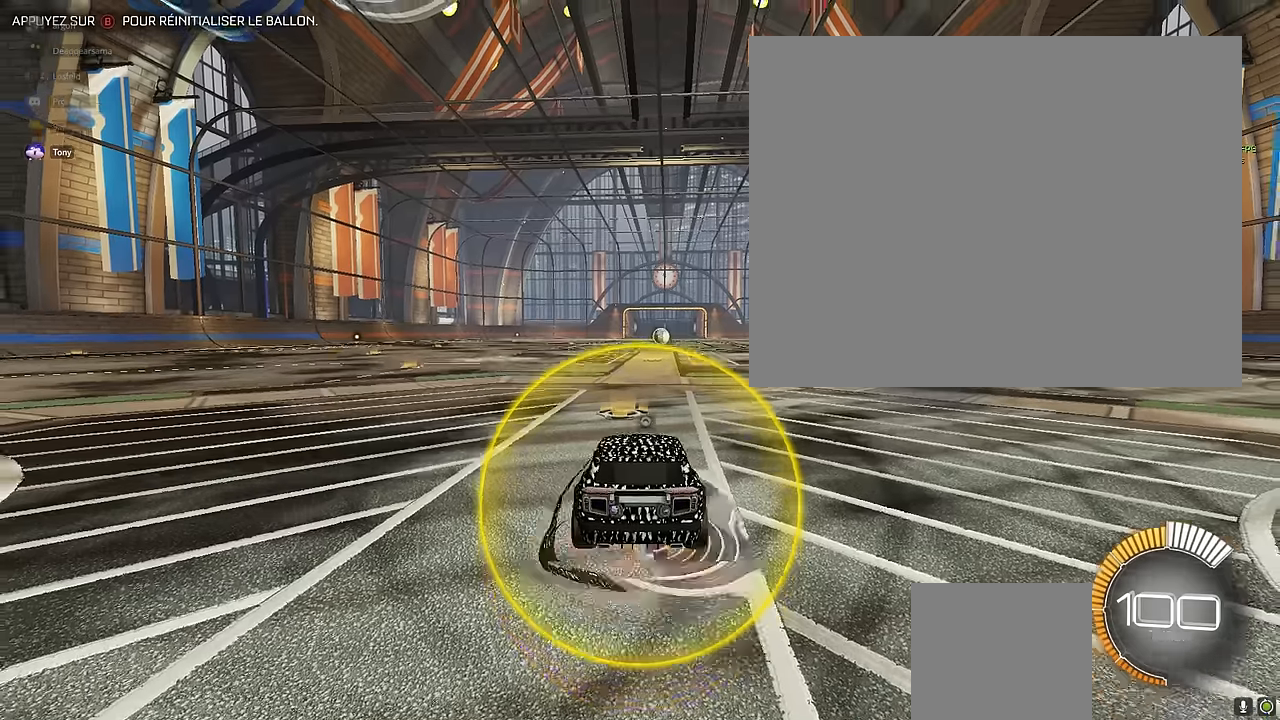
{"buttons": ["X"], "left_stick": "up-right", "events": [[125, "A", "up"], [292, "X", "down"], [292, "left_stick", "up-right"]]}
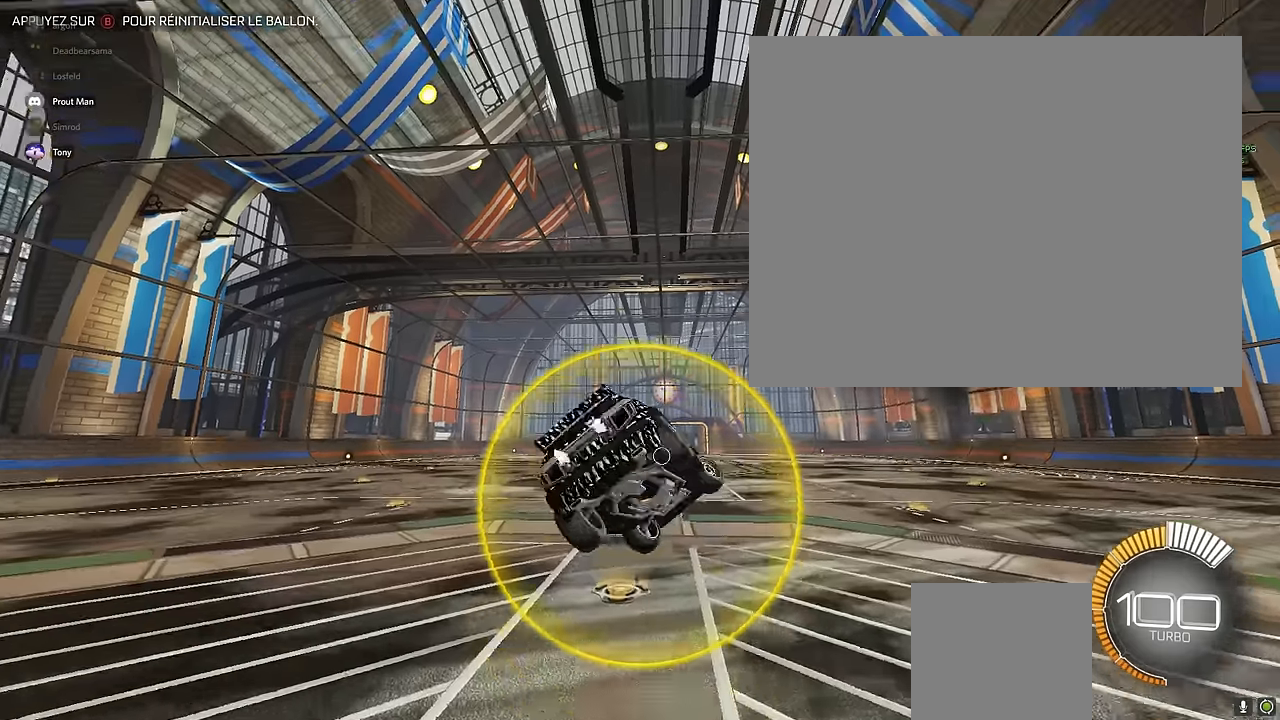
{"buttons": ["X"], "left_stick": "up-right", "events": []}
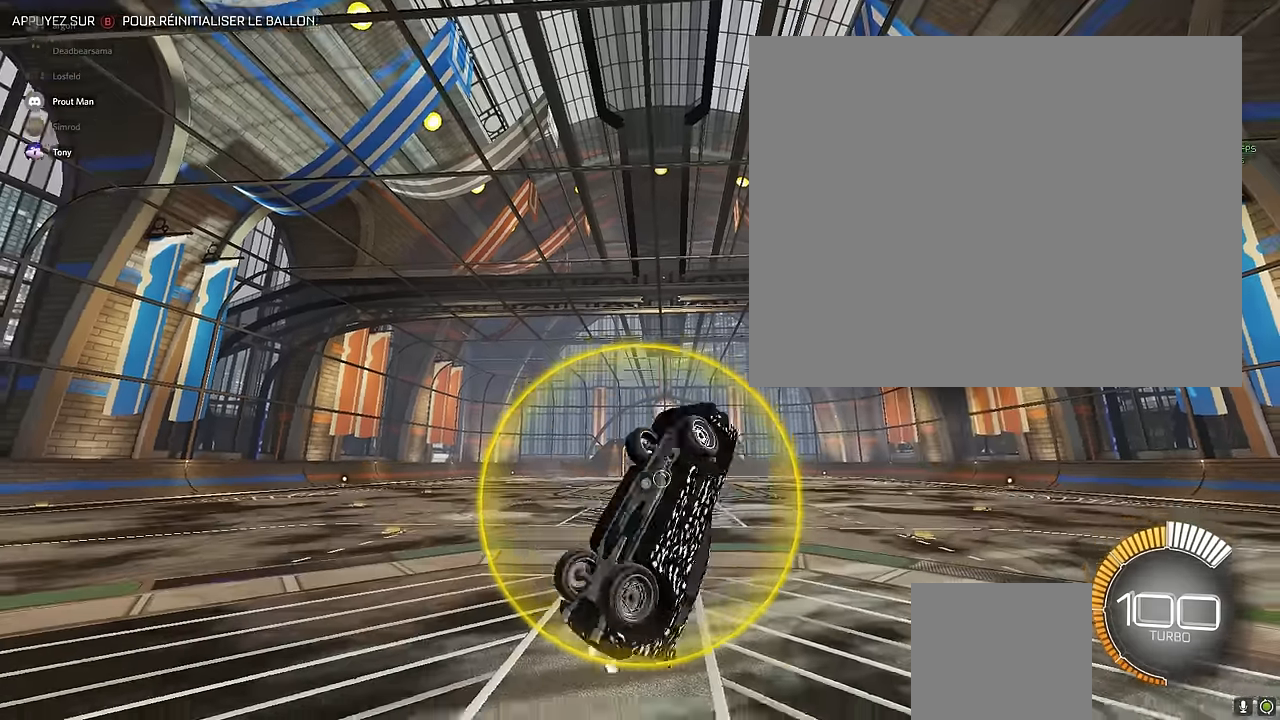
{"buttons": [], "left_stick": "center", "events": [[334, "X", "up"], [417, "left_stick", "center"]]}
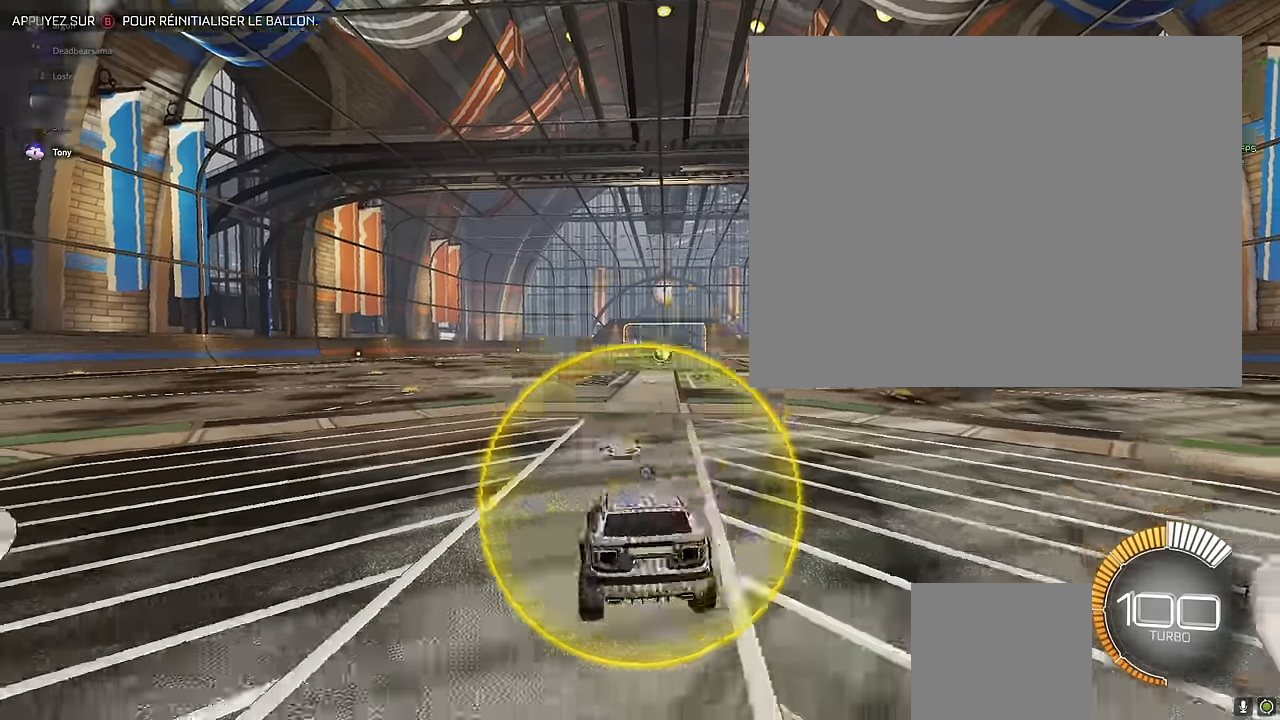
{"buttons": [], "left_stick": "center", "events": []}
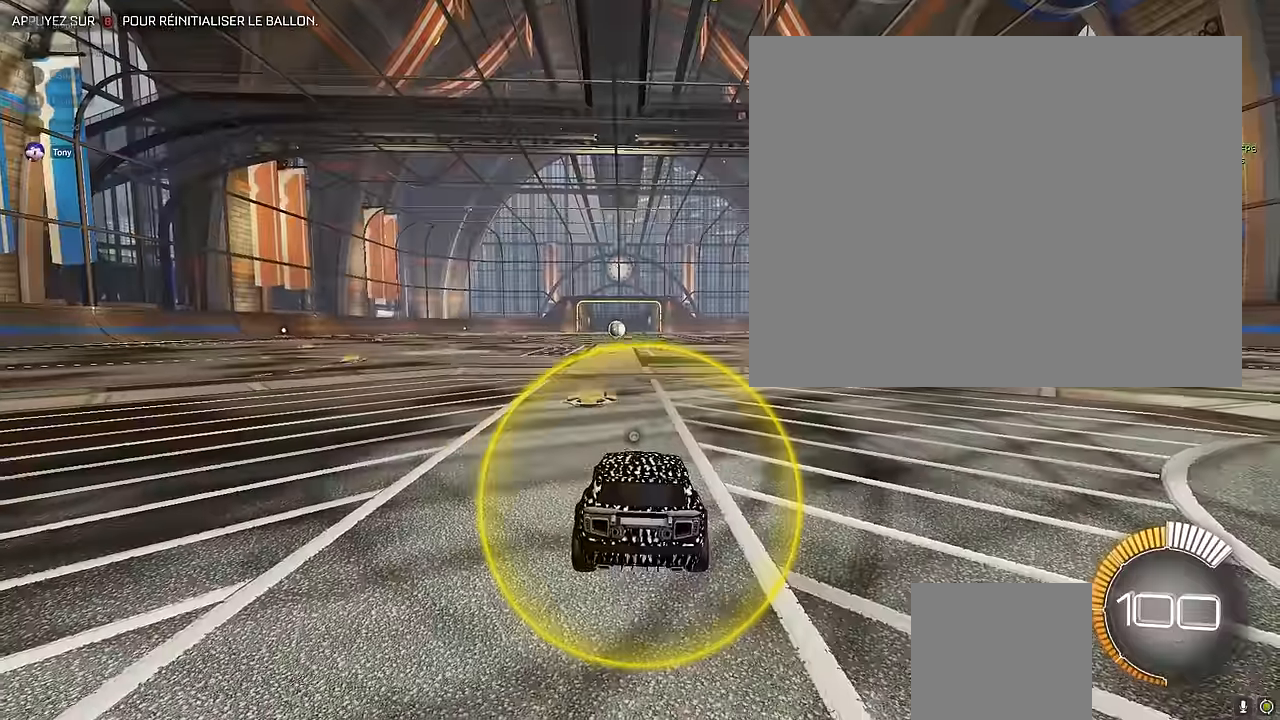
{"buttons": ["A"], "left_stick": "center", "events": [[459, "A", "down"]]}
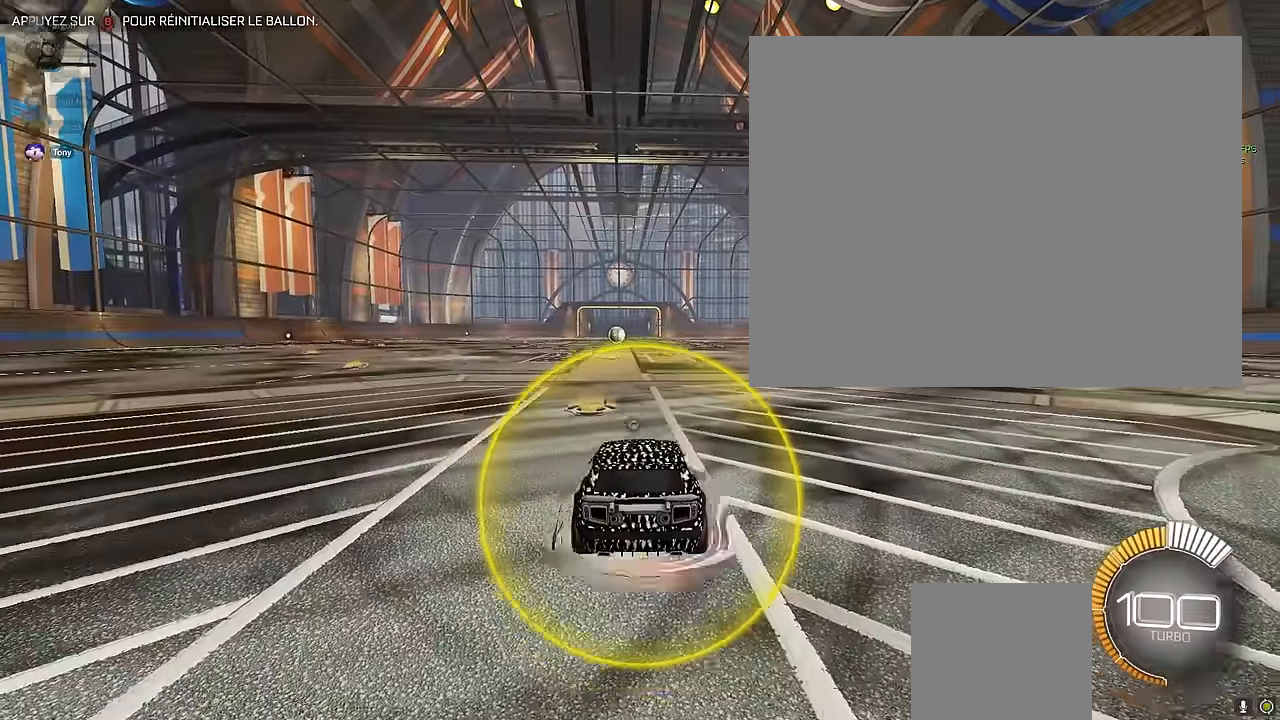
{"buttons": ["X"], "left_stick": "up-right", "events": [[209, "A", "up"], [250, "X", "down"], [250, "left_stick", "up-right"]]}
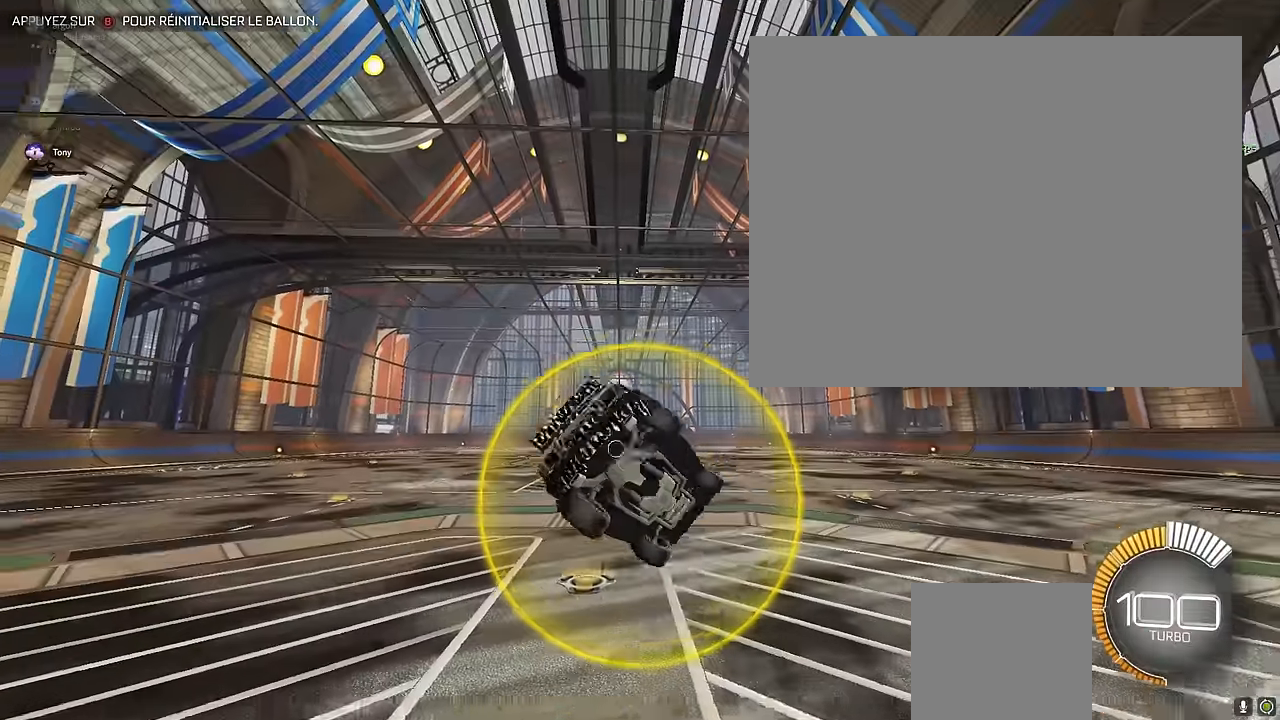
{"buttons": ["X"], "left_stick": "up-right", "events": []}
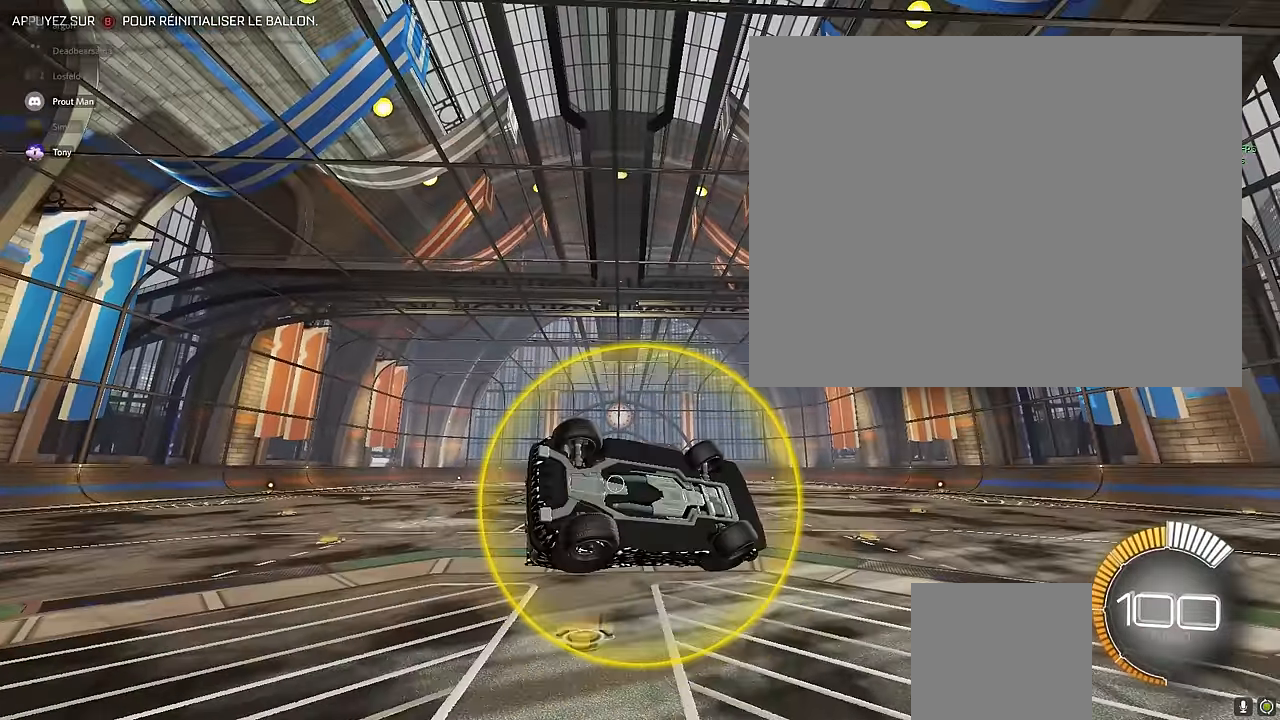
{"buttons": ["X"], "left_stick": "up-right", "events": []}
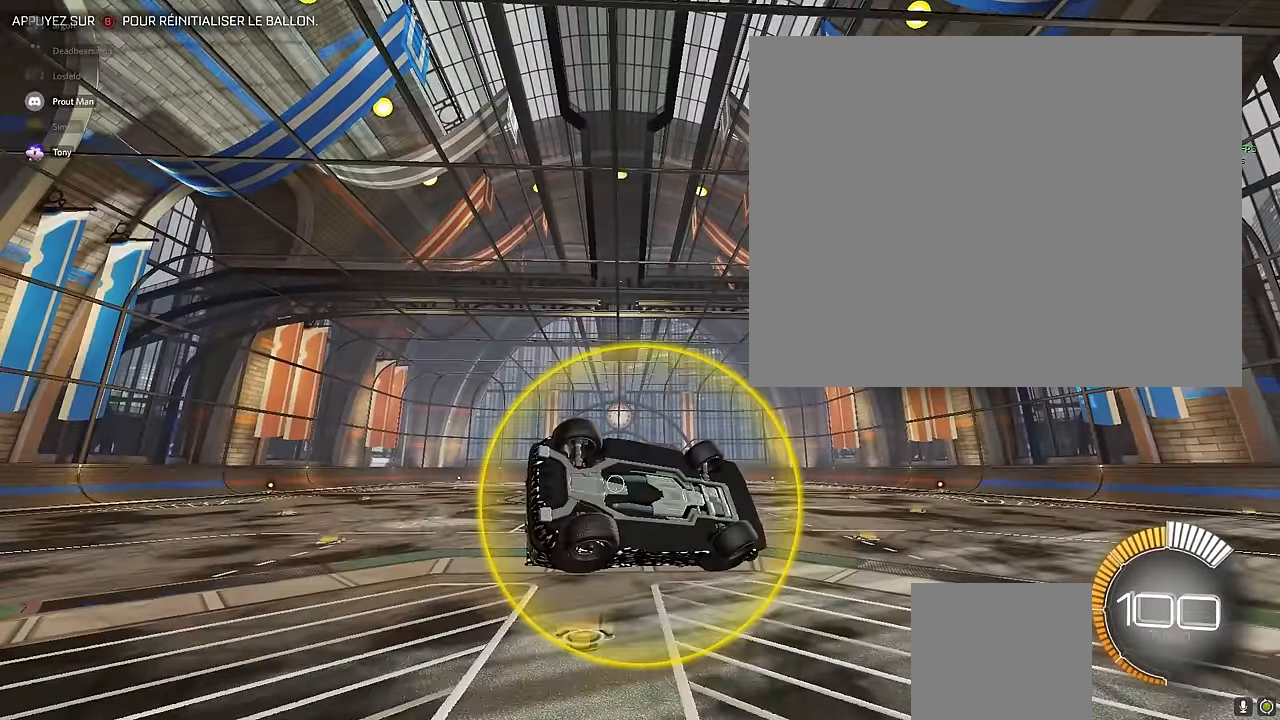
{"buttons": ["X"], "left_stick": "up-right", "events": []}
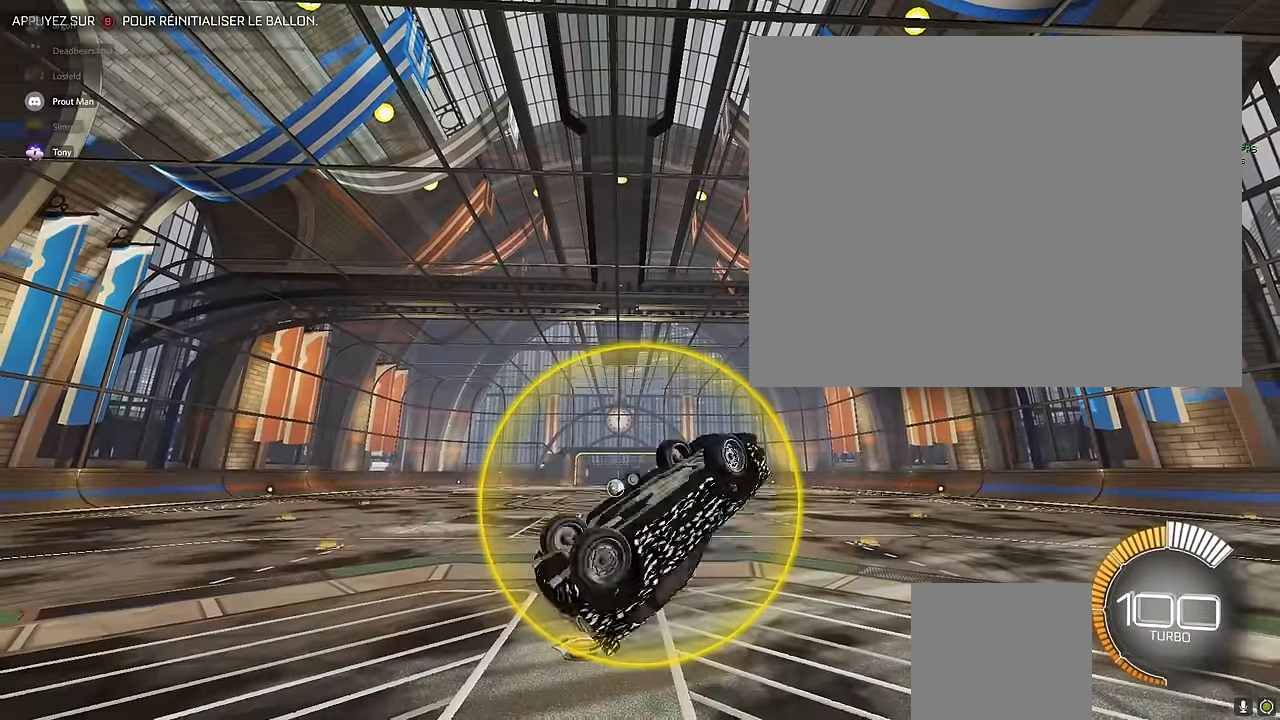
{"buttons": [], "left_stick": "center", "events": [[375, "X", "up"], [375, "left_stick", "center"]]}
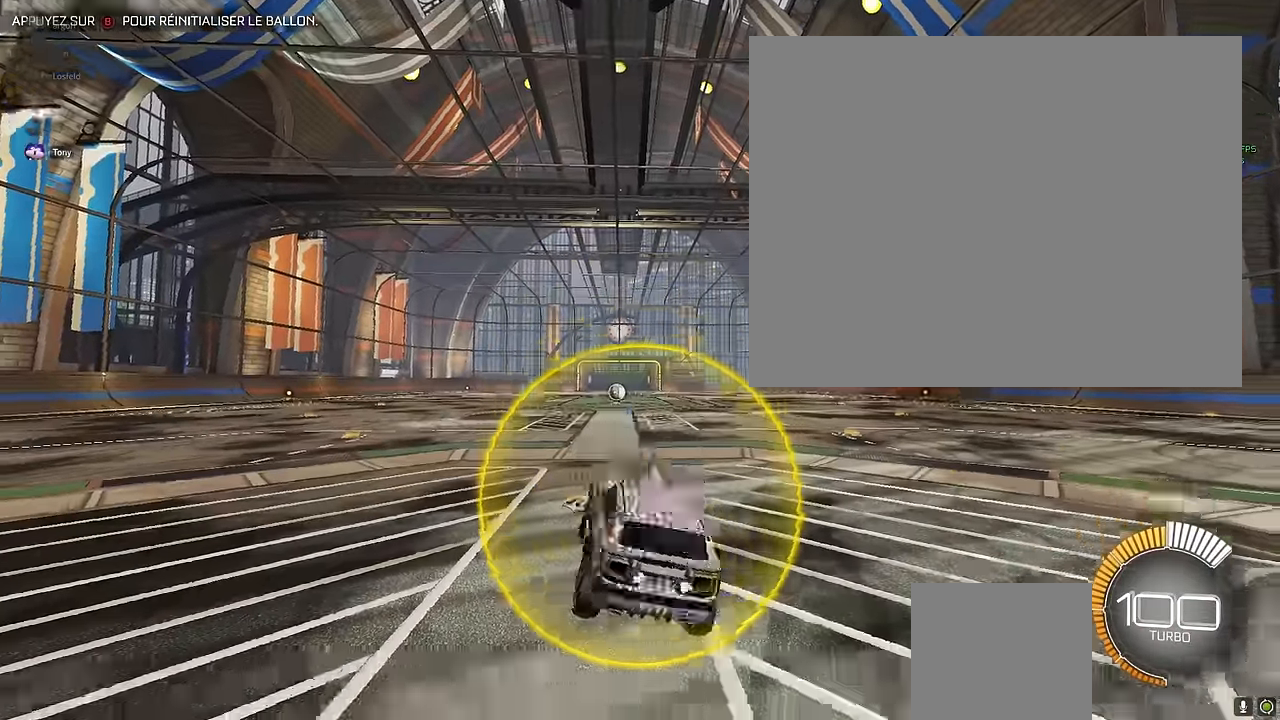
{"buttons": [], "left_stick": "center", "events": []}
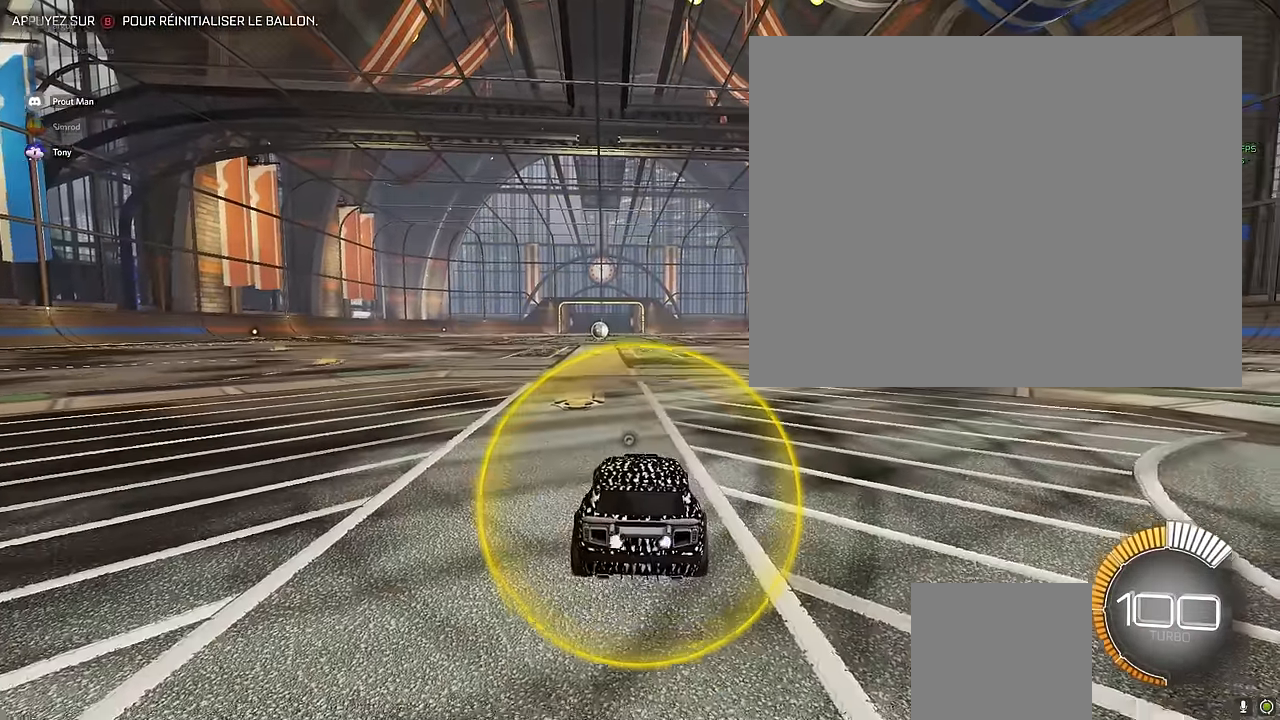
{"buttons": [], "left_stick": "center", "events": []}
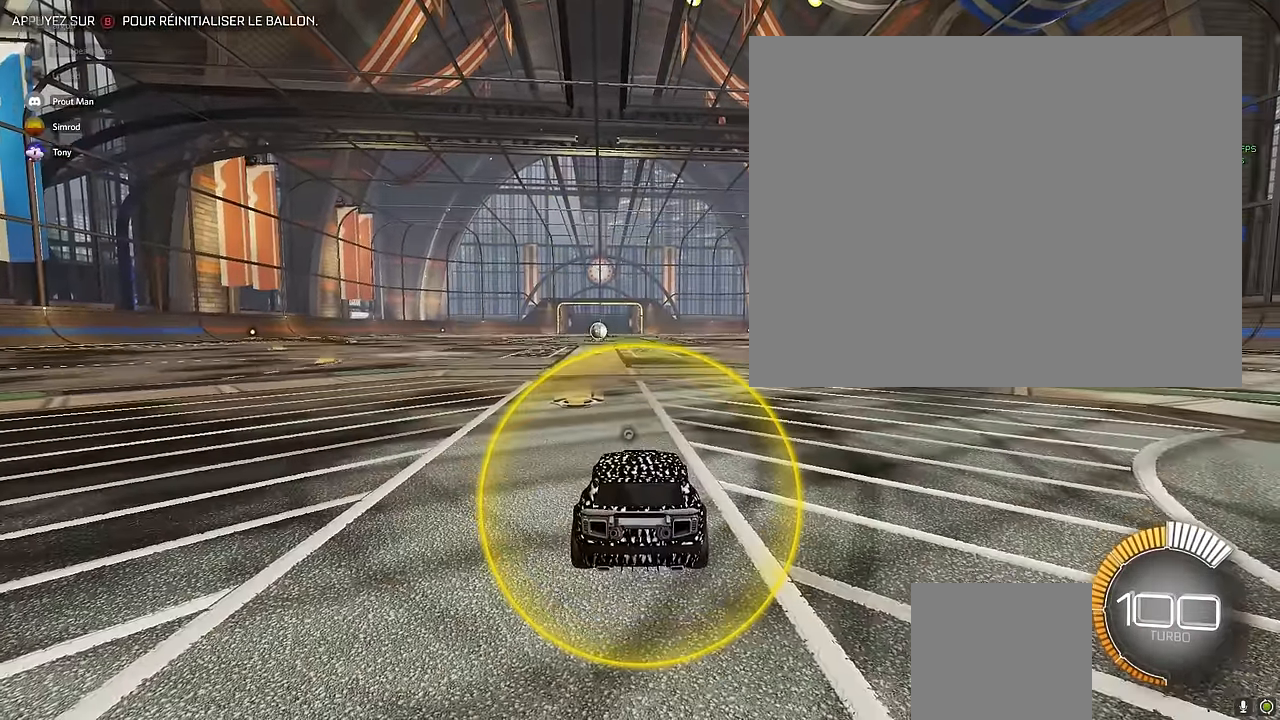
{"buttons": [], "left_stick": "center", "events": []}
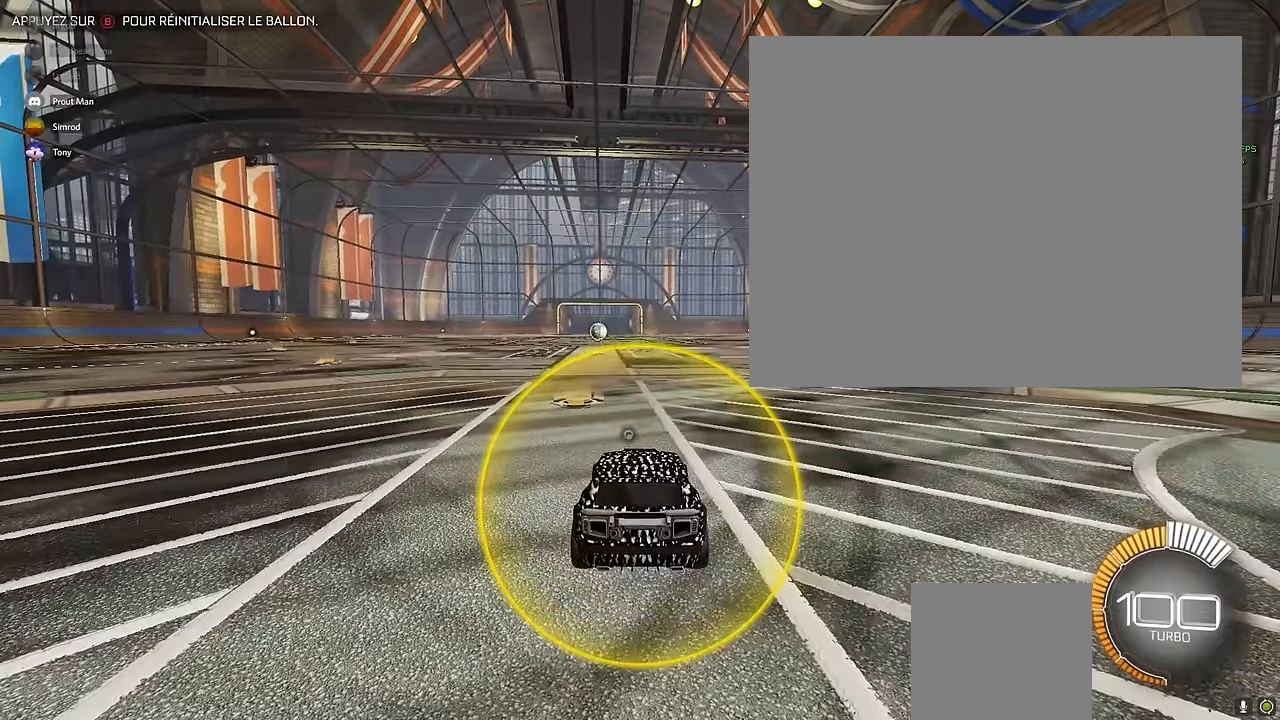
{"buttons": [], "left_stick": "center", "events": [[42, "R2", "down"], [42, "left_stick", "left"], [167, "R2", "up"], [167, "left_stick", "center"]]}
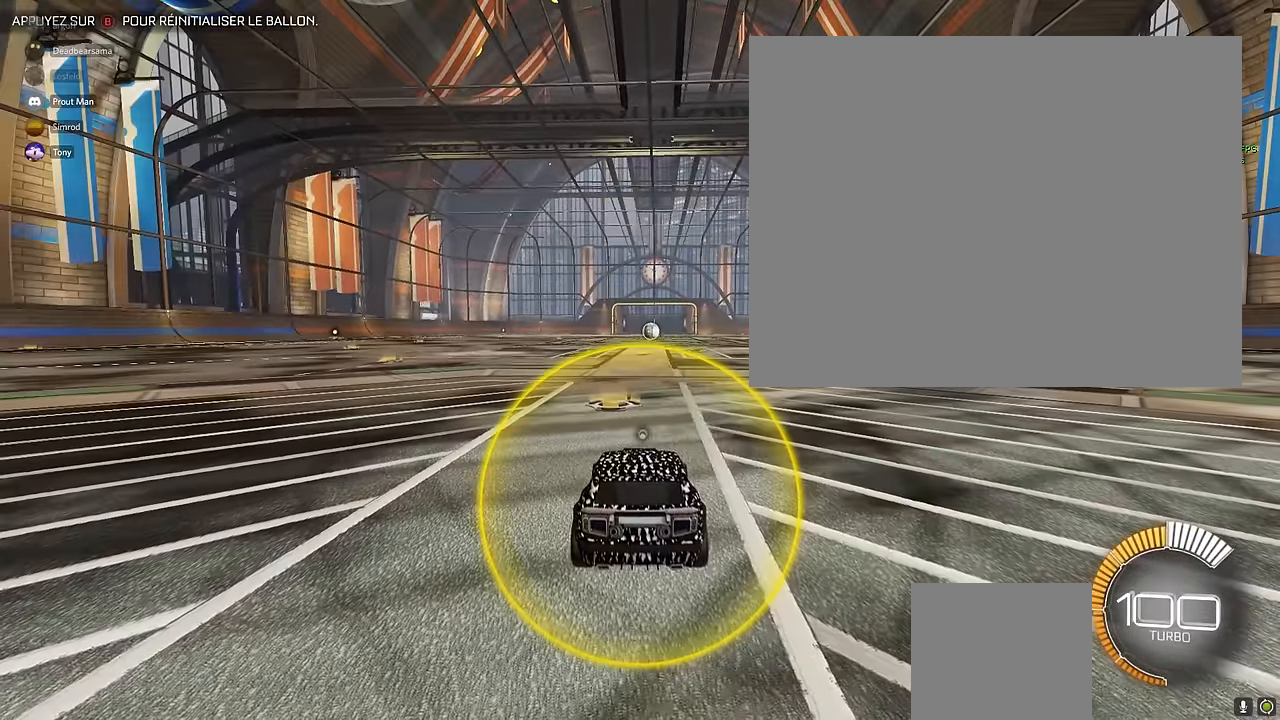
{"buttons": [], "left_stick": "center", "events": []}
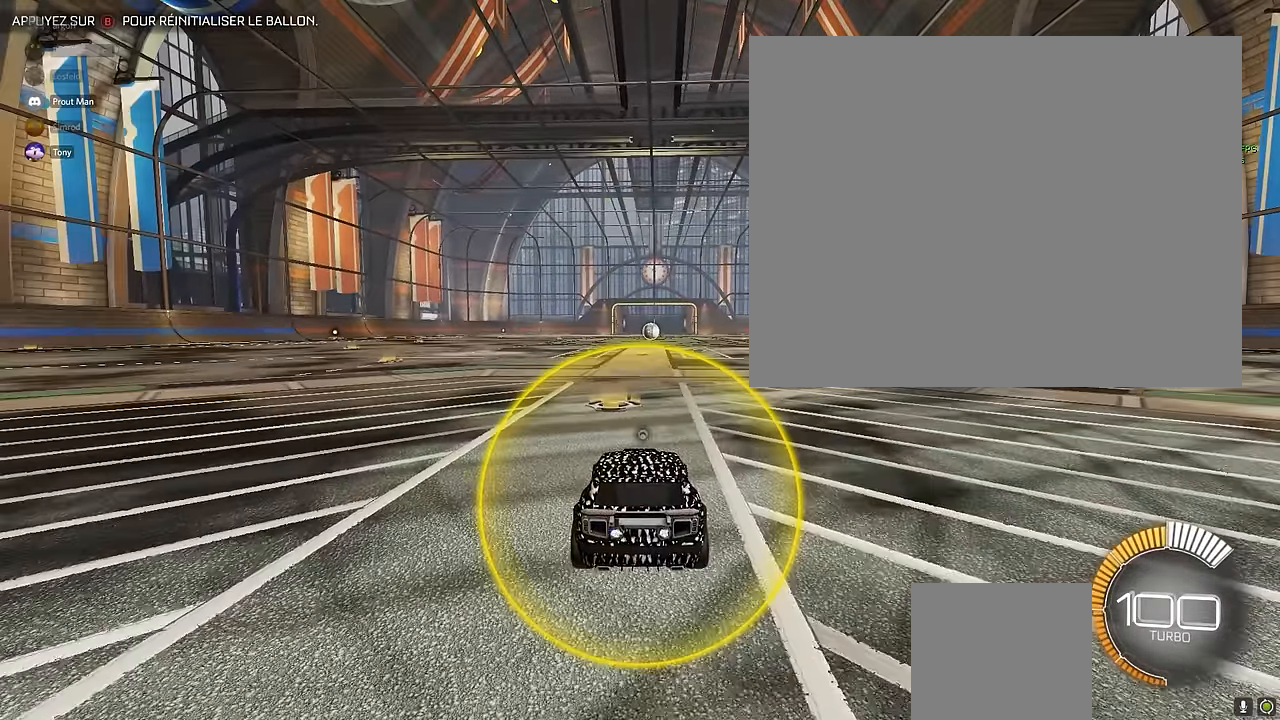
{"buttons": [], "left_stick": "center", "events": []}